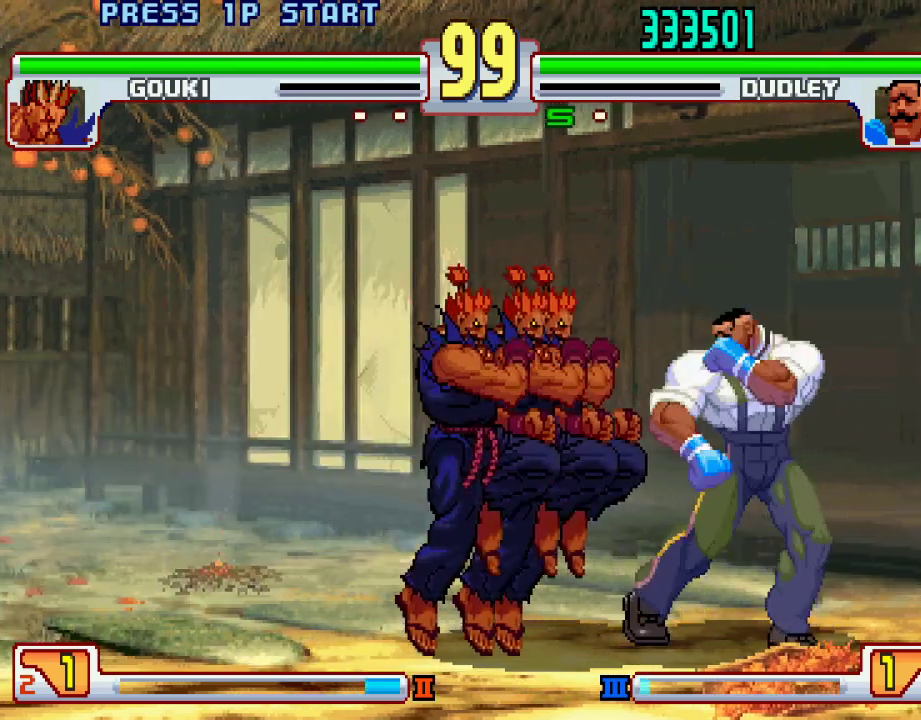
Gameplay with a controller (PlayStation layout); each line is a JSON object with the inputs held at the frame after it. "events" lists button and stick changes between this image and that frame as [ms after this image, input, new state], when the widget could be followed in between. Not read: L3 R1 R2 R3.
{"buttons": [], "left_stick": "center", "events": [[100, "L2", "down"], [100, "left_stick", "left"], [183, "left_stick", "down"], [200, "L2", "up"], [283, "L1", "down"], [333, "left_stick", "center"], [350, "L1", "up"]]}
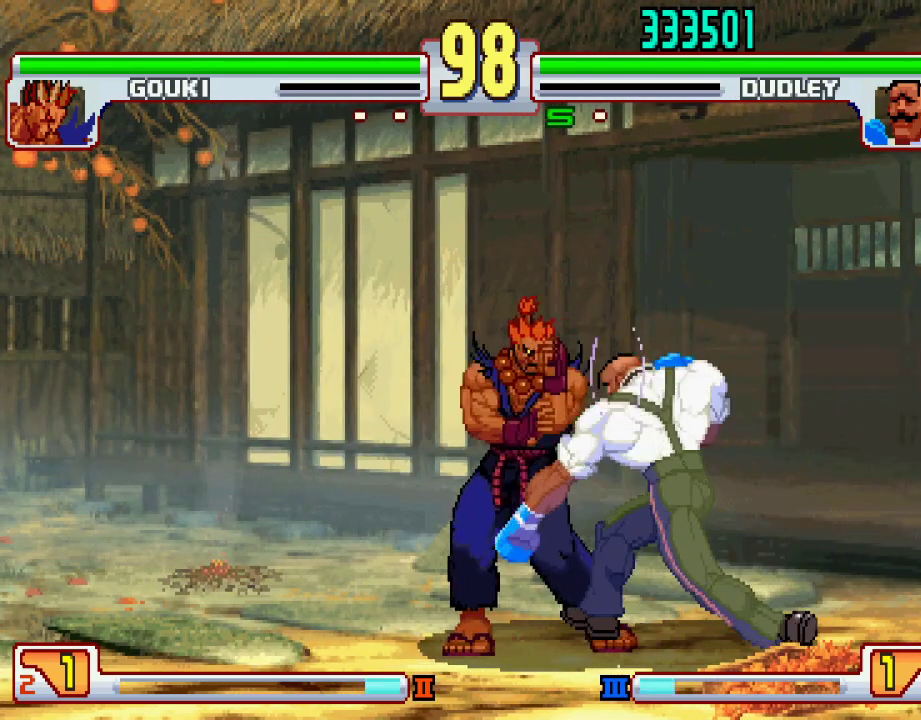
{"buttons": [], "left_stick": "down-right", "events": [[200, "left_stick", "down-right"], [300, "SQUARE", "down"], [400, "SQUARE", "up"]]}
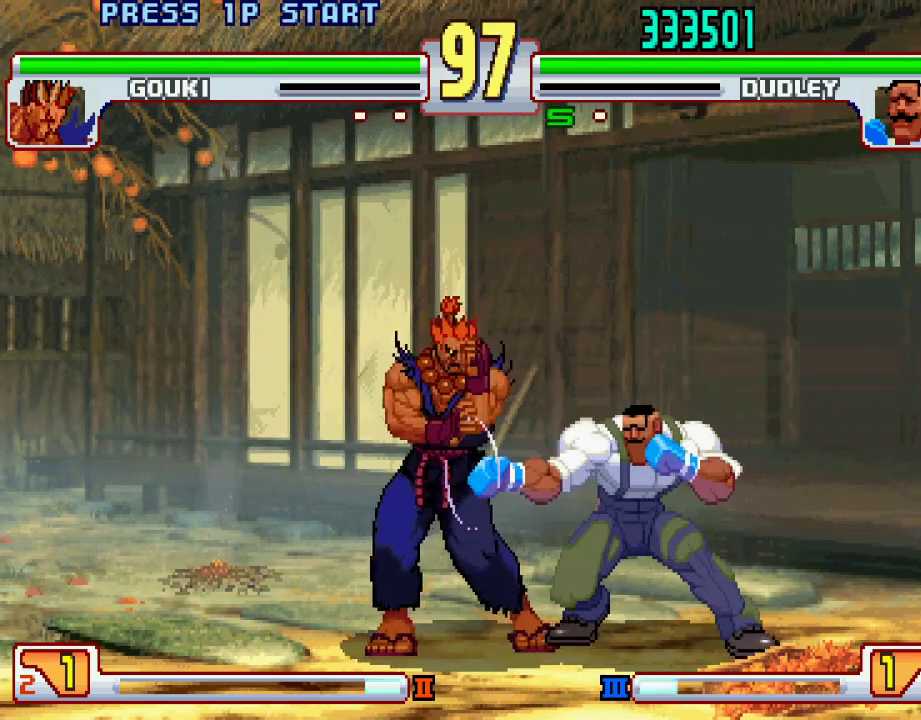
{"buttons": [], "left_stick": "right", "events": [[167, "left_stick", "center"], [200, "TRIANGLE", "down"], [483, "TRIANGLE", "up"], [500, "left_stick", "right"]]}
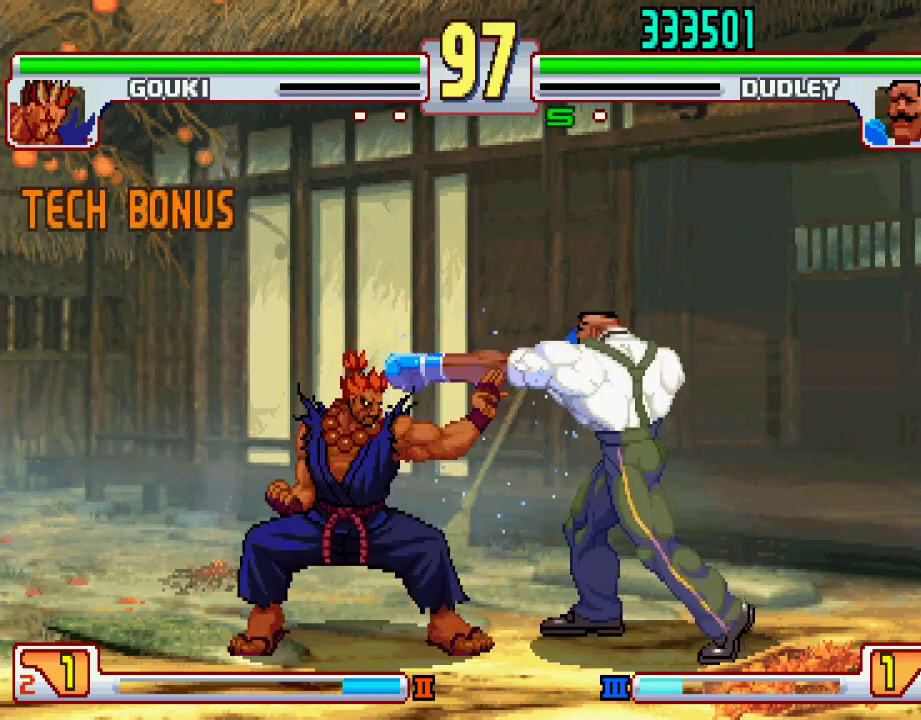
{"buttons": [], "left_stick": "down-right", "events": [[217, "left_stick", "down-right"]]}
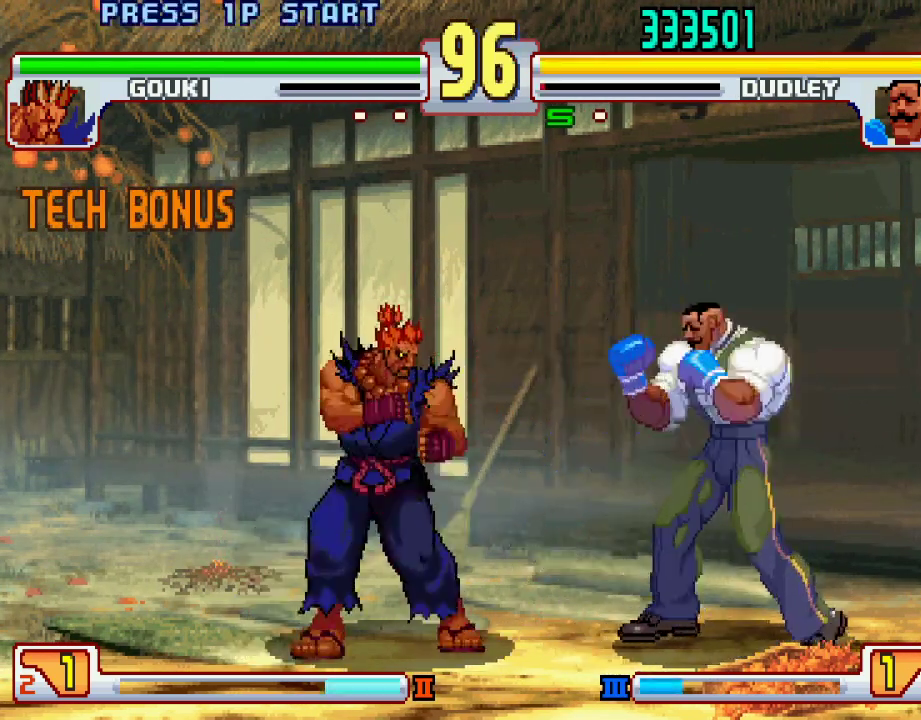
{"buttons": ["SQUARE"], "left_stick": "down-right", "events": [[350, "left_stick", "right"], [500, "SQUARE", "down"], [500, "left_stick", "down-right"]]}
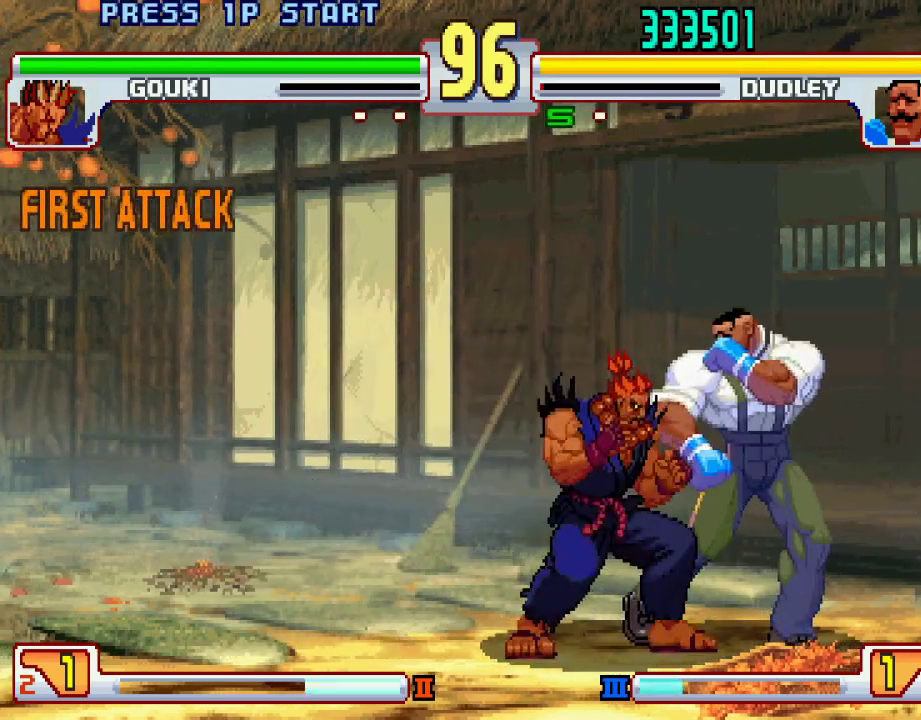
{"buttons": ["TRIANGLE"], "left_stick": "center", "events": [[133, "SQUARE", "up"], [350, "TRIANGLE", "down"], [400, "left_stick", "center"]]}
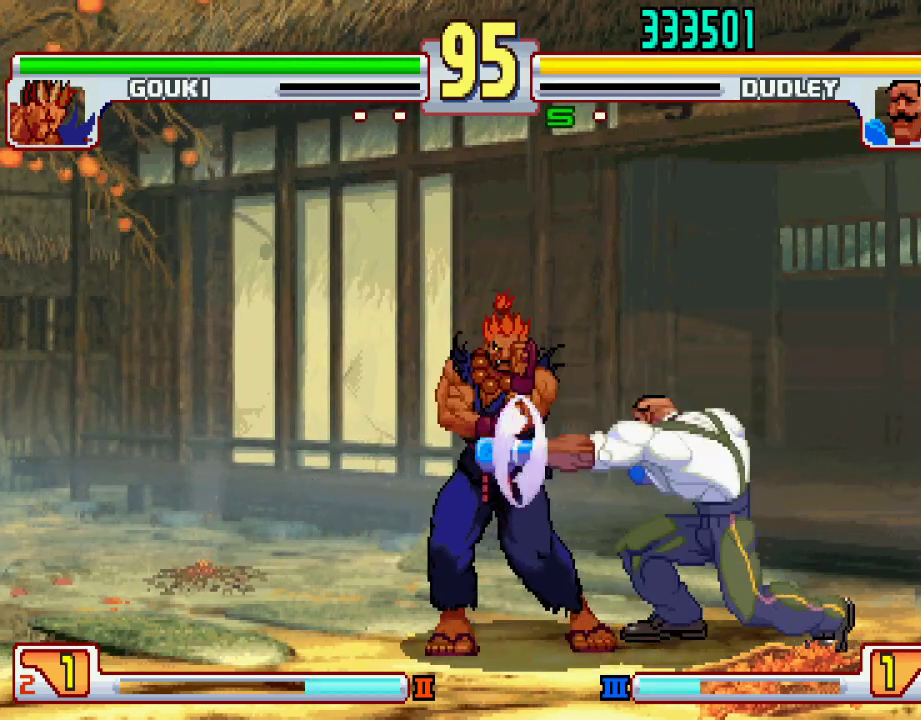
{"buttons": ["L1"], "left_stick": "center", "events": [[117, "TRIANGLE", "up"], [317, "L1", "down"]]}
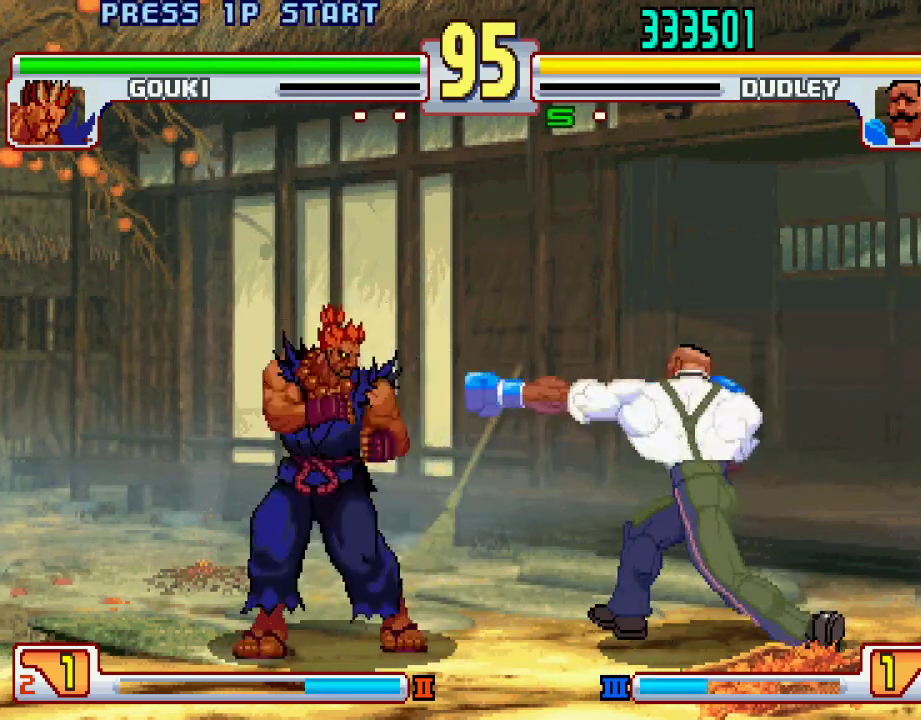
{"buttons": [], "left_stick": "right", "events": [[117, "L1", "up"], [167, "left_stick", "right"]]}
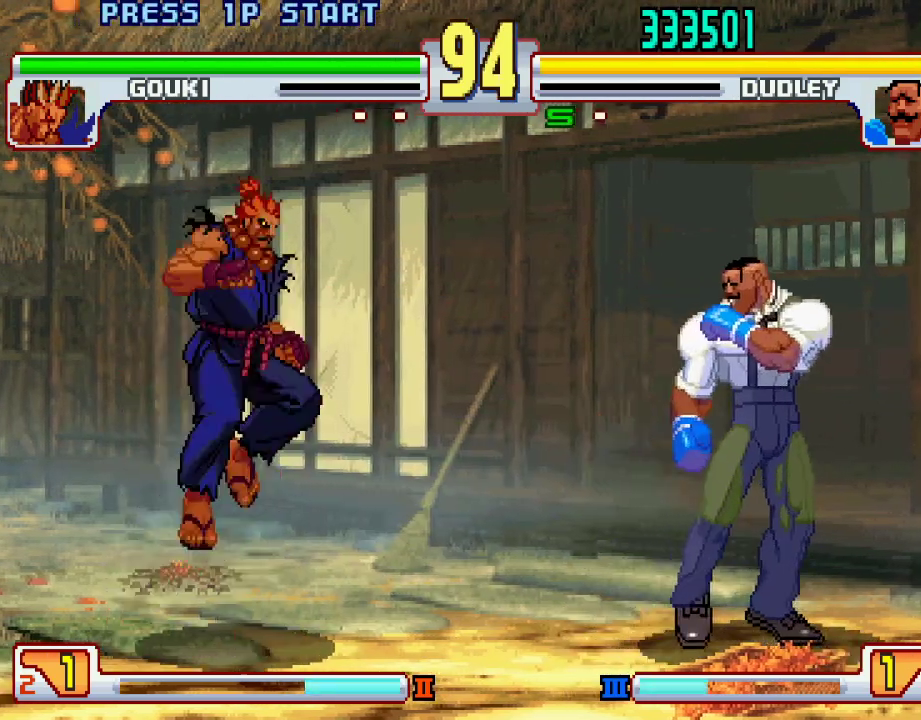
{"buttons": [], "left_stick": "left", "events": [[333, "left_stick", "center"], [433, "left_stick", "left"]]}
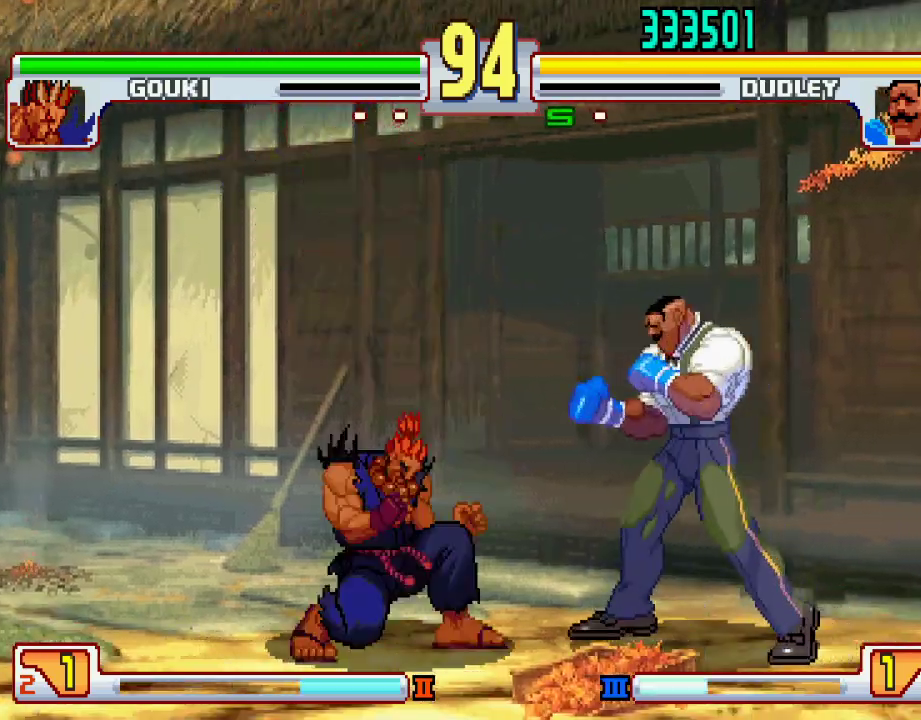
{"buttons": [], "left_stick": "right", "events": [[50, "left_stick", "center"], [67, "L2", "down"], [217, "L2", "up"], [383, "left_stick", "right"]]}
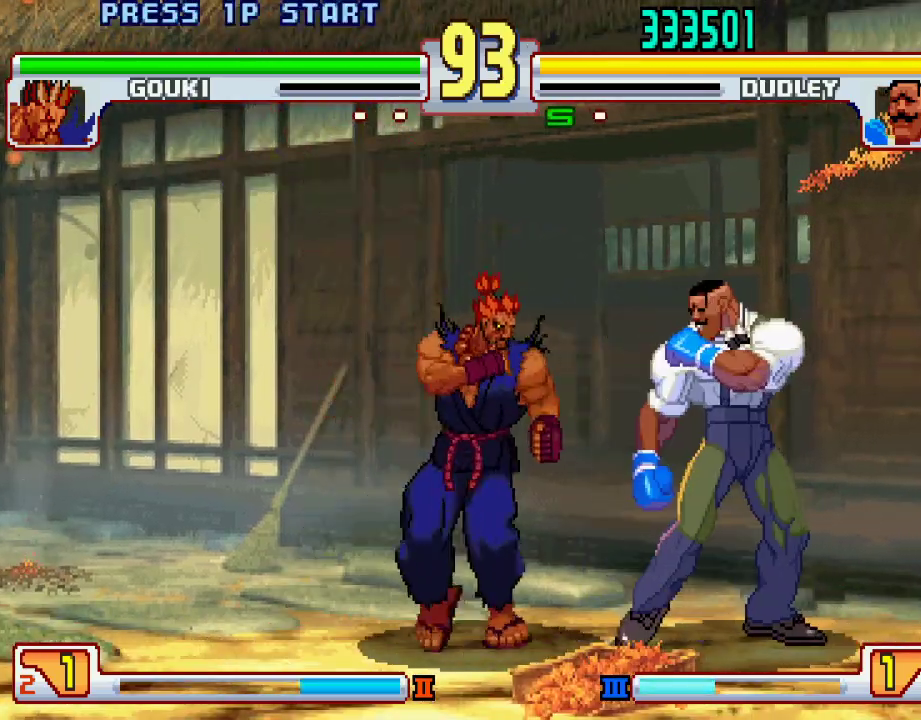
{"buttons": [], "left_stick": "down-right", "events": [[200, "left_stick", "down-right"]]}
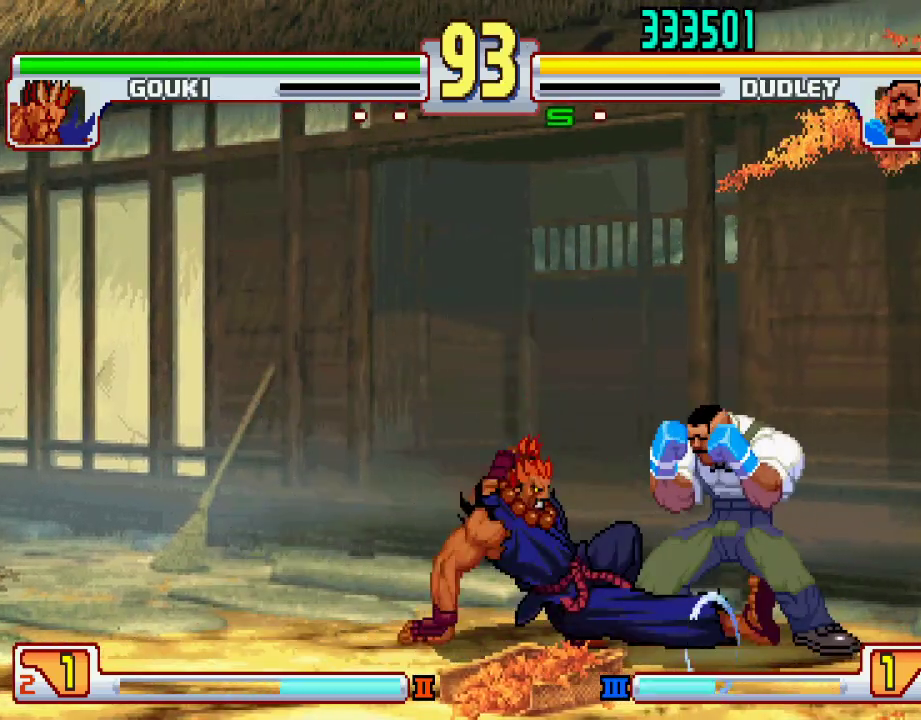
{"buttons": [], "left_stick": "down-right", "events": []}
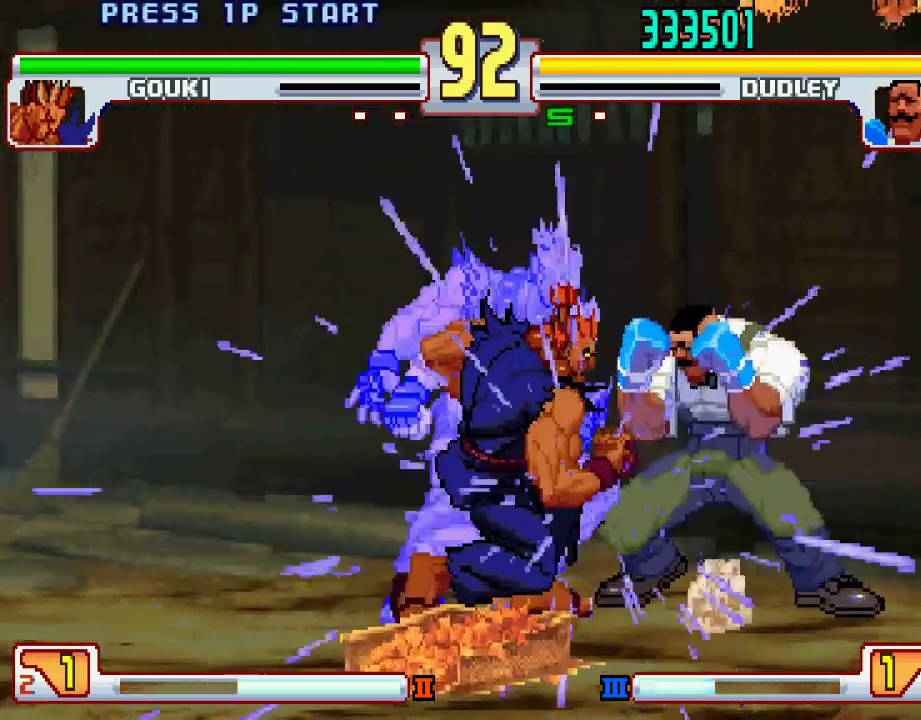
{"buttons": [], "left_stick": "right", "events": [[350, "left_stick", "right"]]}
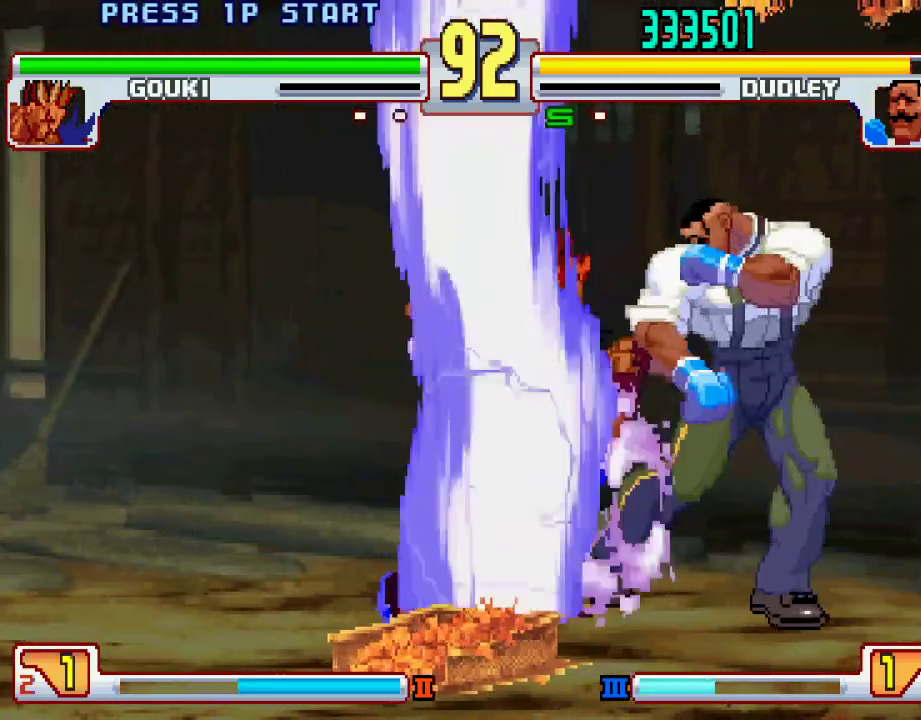
{"buttons": [], "left_stick": "right", "events": []}
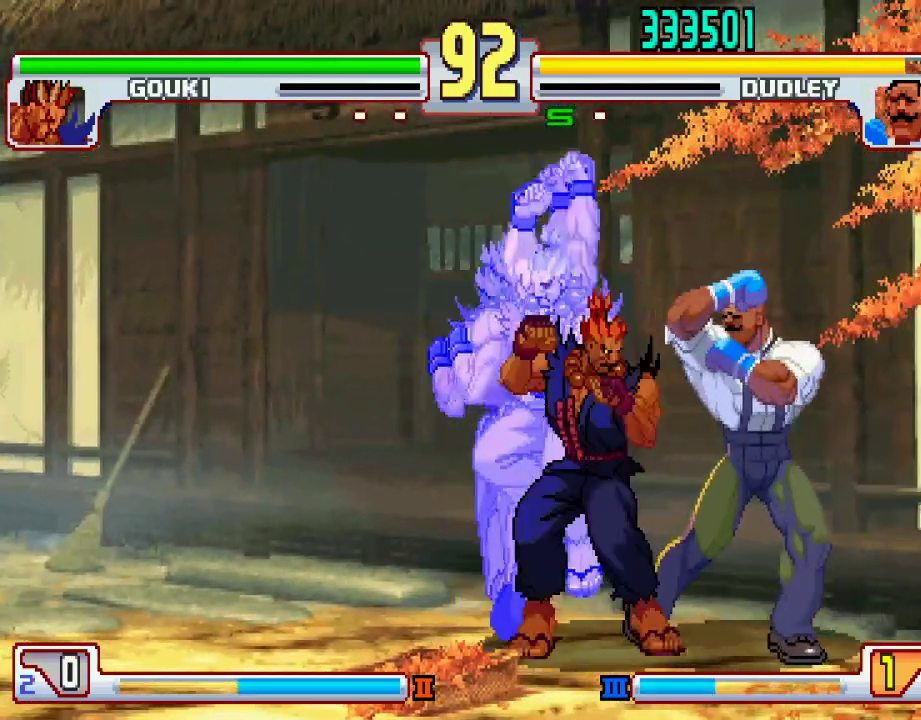
{"buttons": [], "left_stick": "right", "events": []}
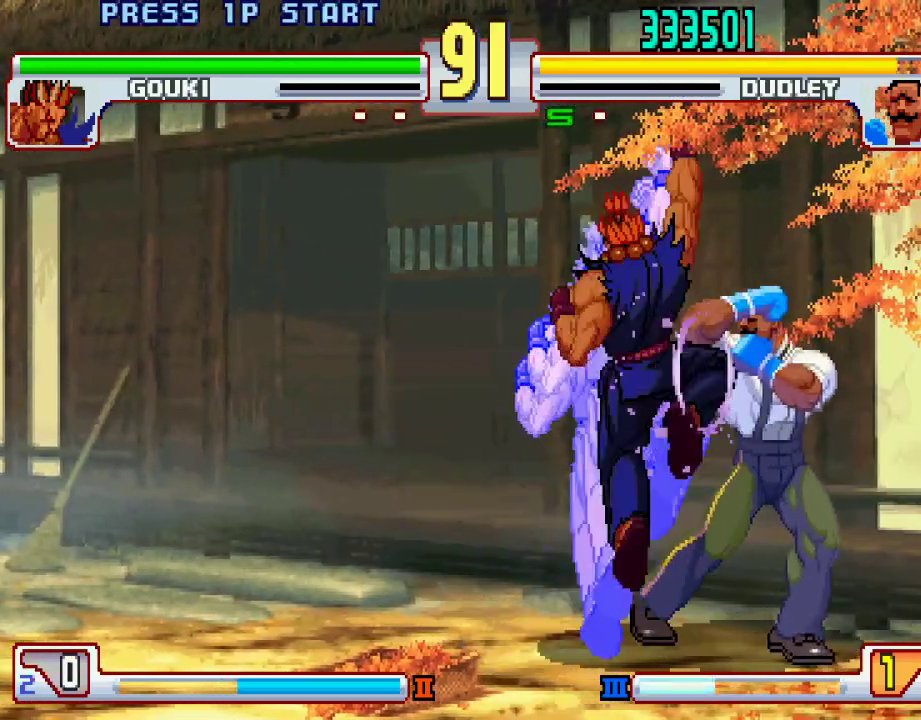
{"buttons": [], "left_stick": "right", "events": []}
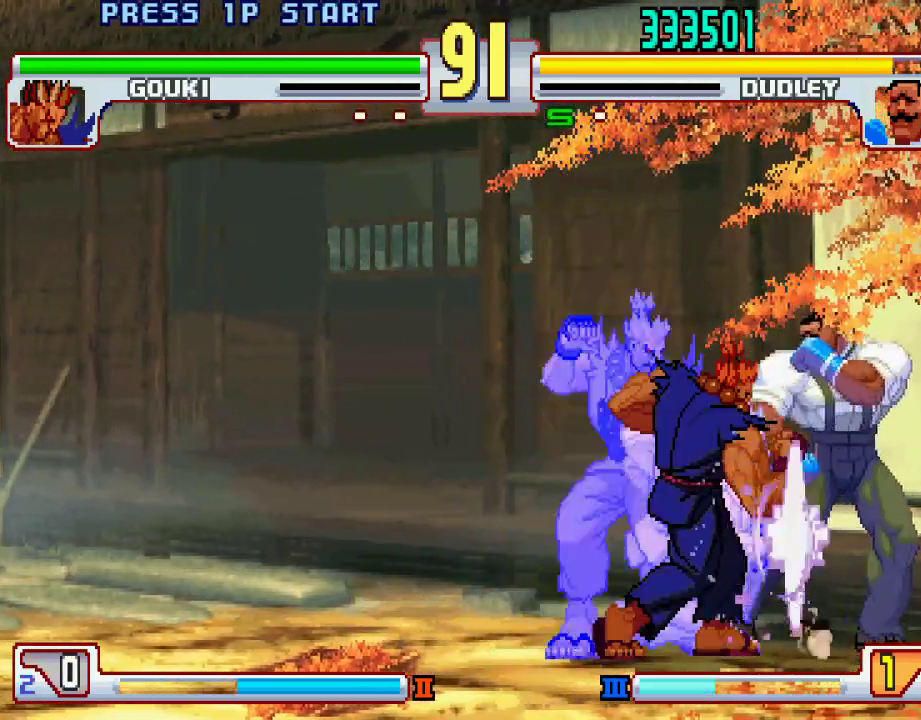
{"buttons": [], "left_stick": "right", "events": []}
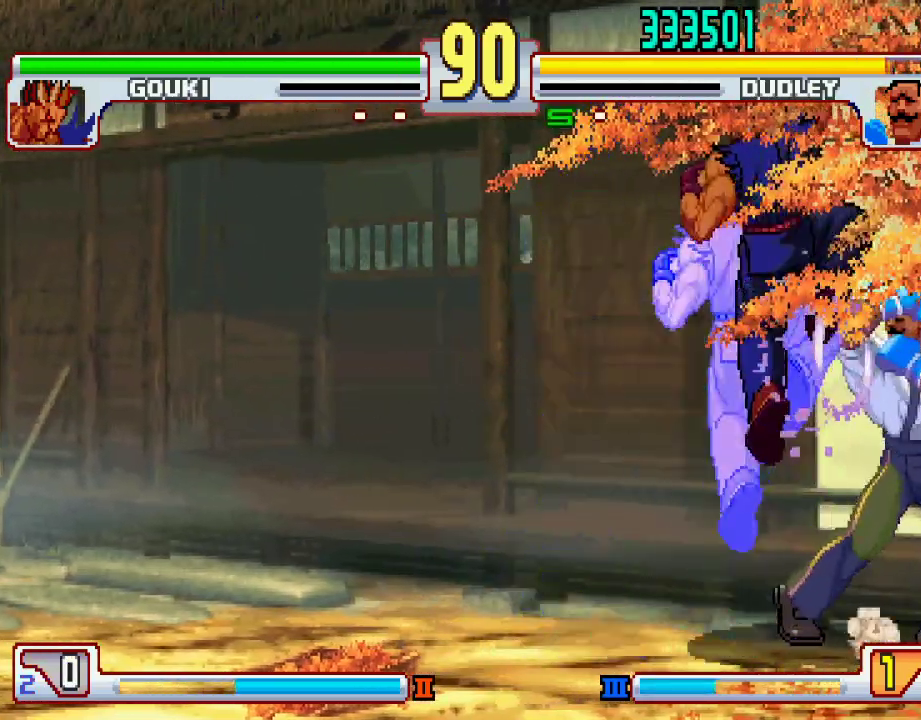
{"buttons": [], "left_stick": "left", "events": [[183, "left_stick", "left"]]}
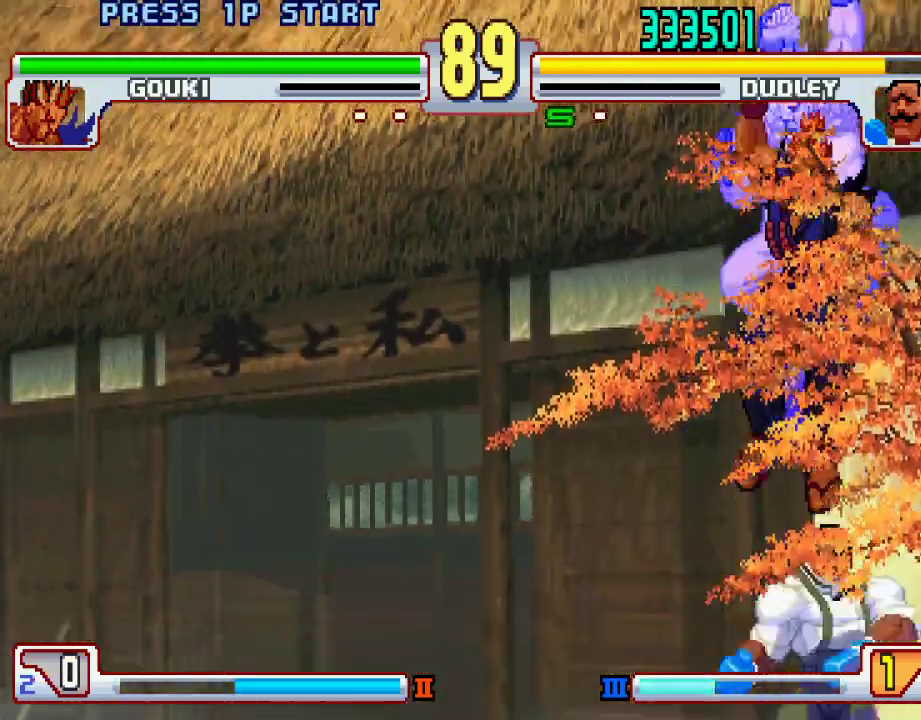
{"buttons": [], "left_stick": "center", "events": [[150, "left_stick", "center"], [217, "L2", "down"], [267, "left_stick", "left"], [317, "L2", "up"], [350, "left_stick", "down"], [383, "L1", "down"], [383, "SQUARE", "down"], [383, "TRIANGLE", "down"], [400, "left_stick", "right"], [433, "L1", "up"], [433, "SQUARE", "up"], [433, "TRIANGLE", "up"], [450, "left_stick", "center"]]}
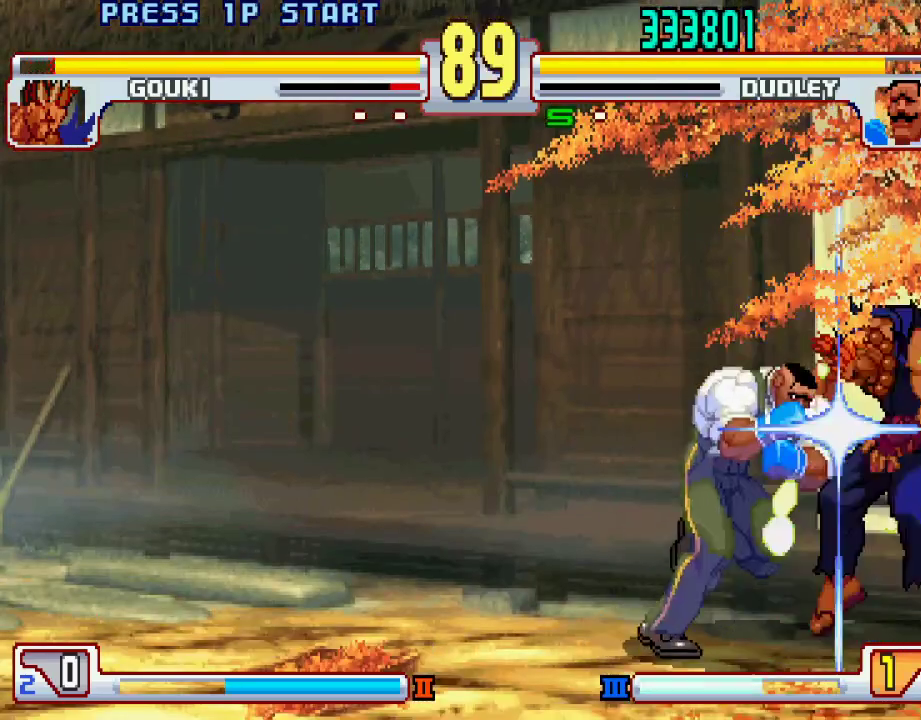
{"buttons": [], "left_stick": "center", "events": []}
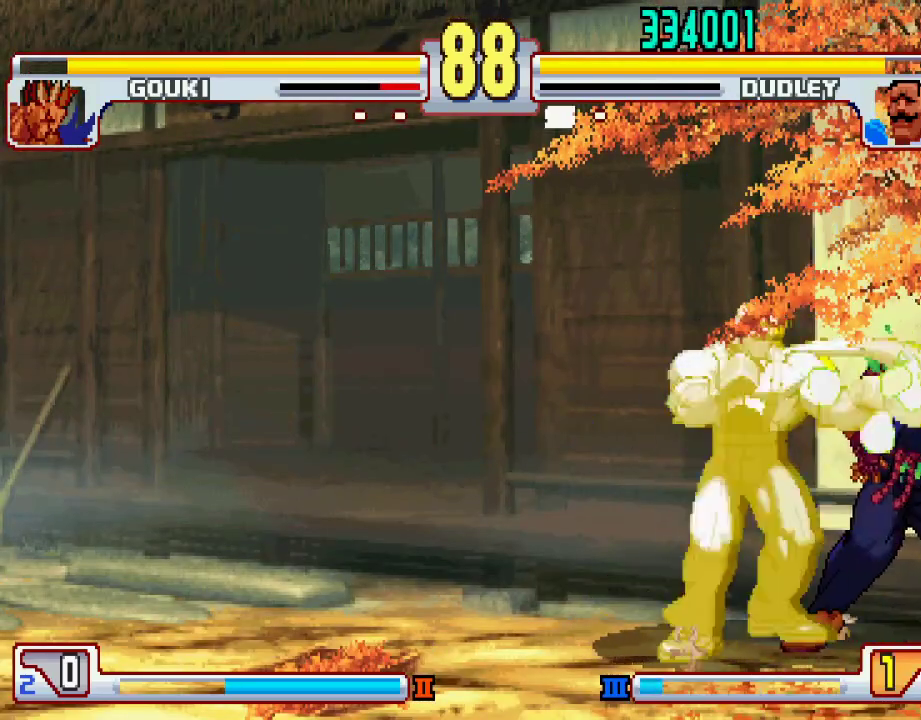
{"buttons": [], "left_stick": "center", "events": []}
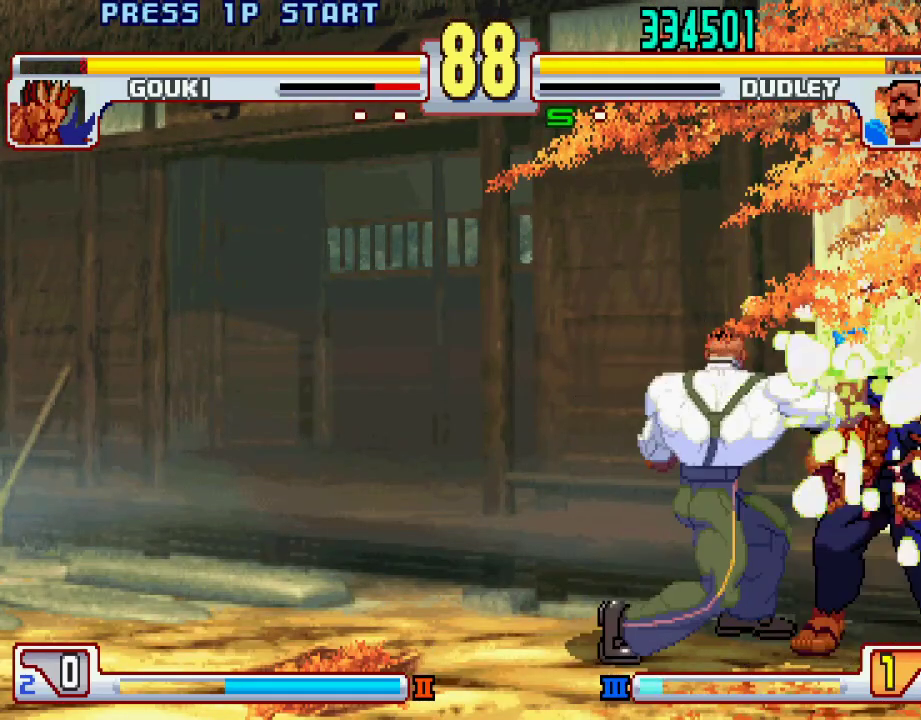
{"buttons": [], "left_stick": "center", "events": []}
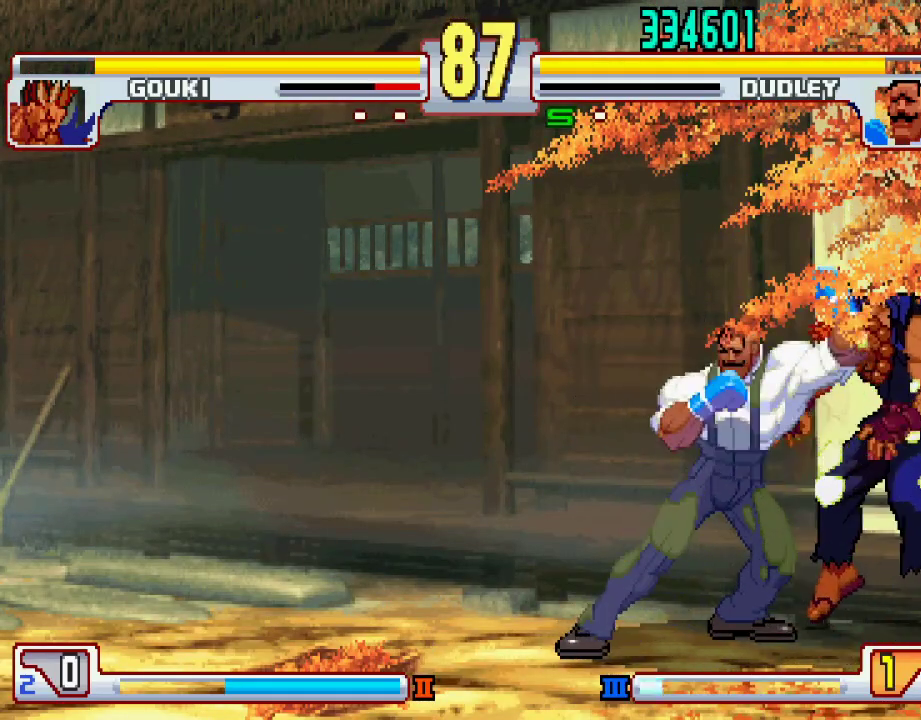
{"buttons": [], "left_stick": "center", "events": [[100, "left_stick", "left"], [183, "left_stick", "down"], [300, "SQUARE", "down"], [300, "left_stick", "center"], [367, "SQUARE", "up"]]}
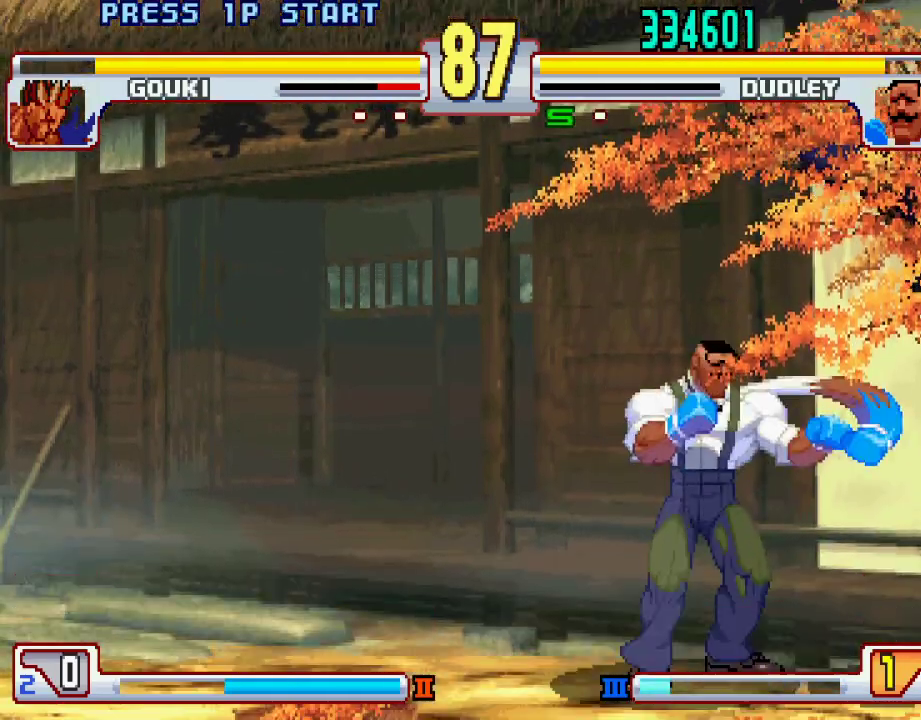
{"buttons": [], "left_stick": "left", "events": [[417, "left_stick", "left"]]}
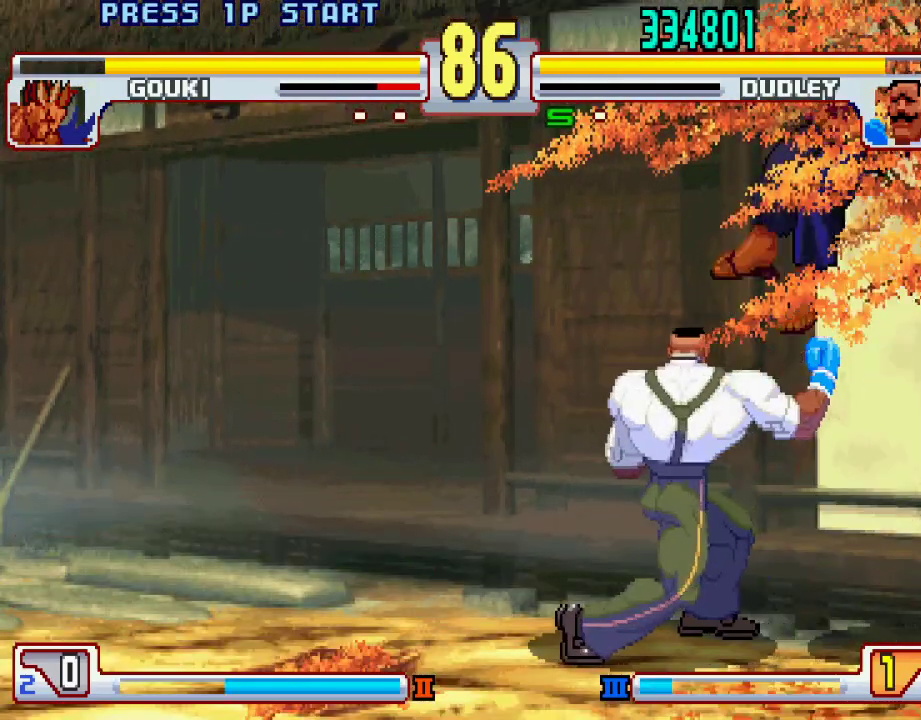
{"buttons": [], "left_stick": "left", "events": [[17, "left_stick", "down"], [117, "CIRCLE", "down"], [150, "CIRCLE", "up"], [150, "left_stick", "center"], [233, "CIRCLE", "down"], [267, "left_stick", "left"], [317, "CIRCLE", "up"], [317, "left_stick", "down"], [367, "left_stick", "right"], [467, "left_stick", "left"]]}
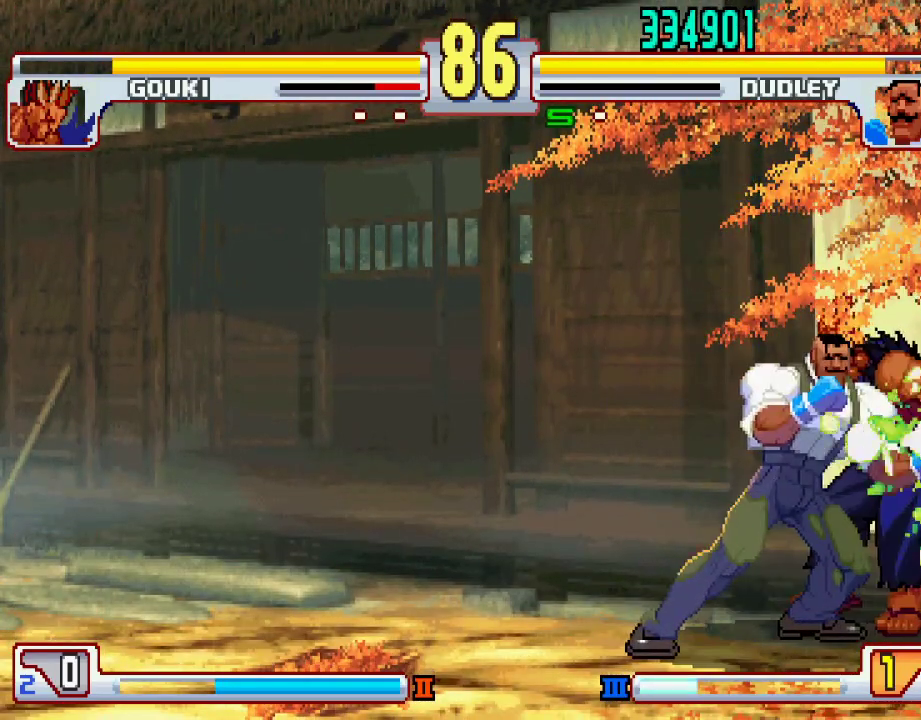
{"buttons": [], "left_stick": "center", "events": [[17, "left_stick", "down"], [83, "L1", "down"], [100, "TRIANGLE", "down"], [117, "SQUARE", "down"], [133, "left_stick", "center"], [200, "TRIANGLE", "up"], [217, "L1", "up"], [217, "SQUARE", "up"]]}
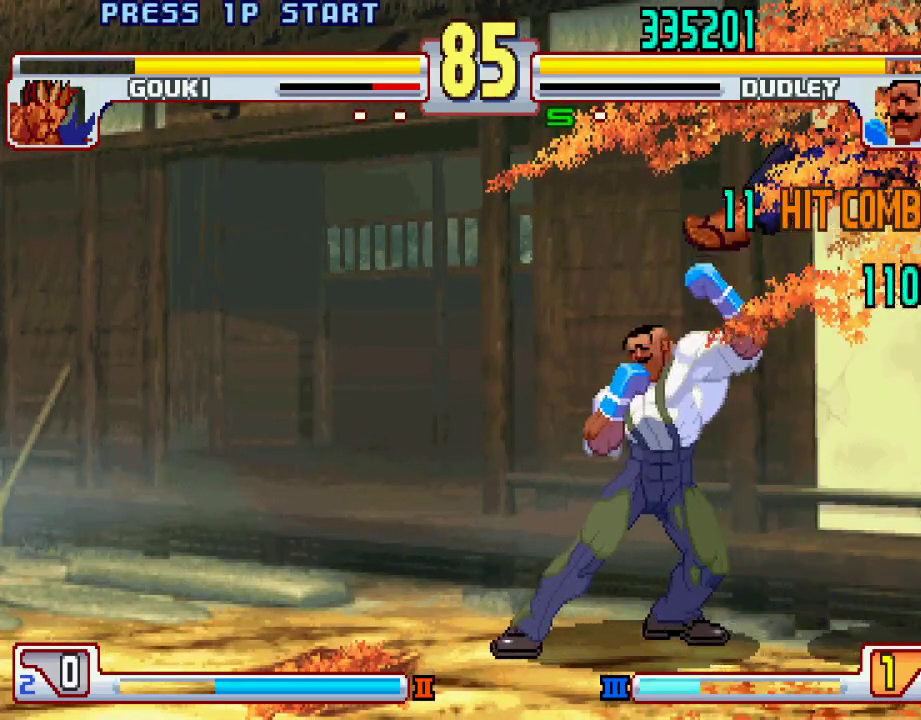
{"buttons": [], "left_stick": "center", "events": [[100, "TRIANGLE", "down"], [183, "TRIANGLE", "up"], [433, "L1", "down"], [433, "L2", "down"], [483, "L1", "up"], [483, "L2", "up"]]}
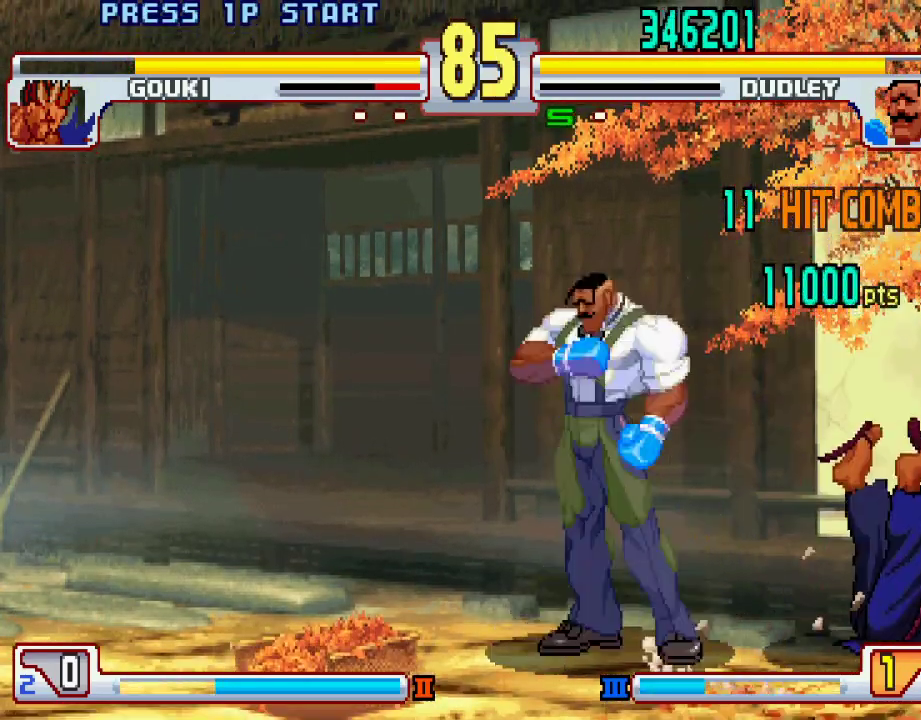
{"buttons": [], "left_stick": "center", "events": []}
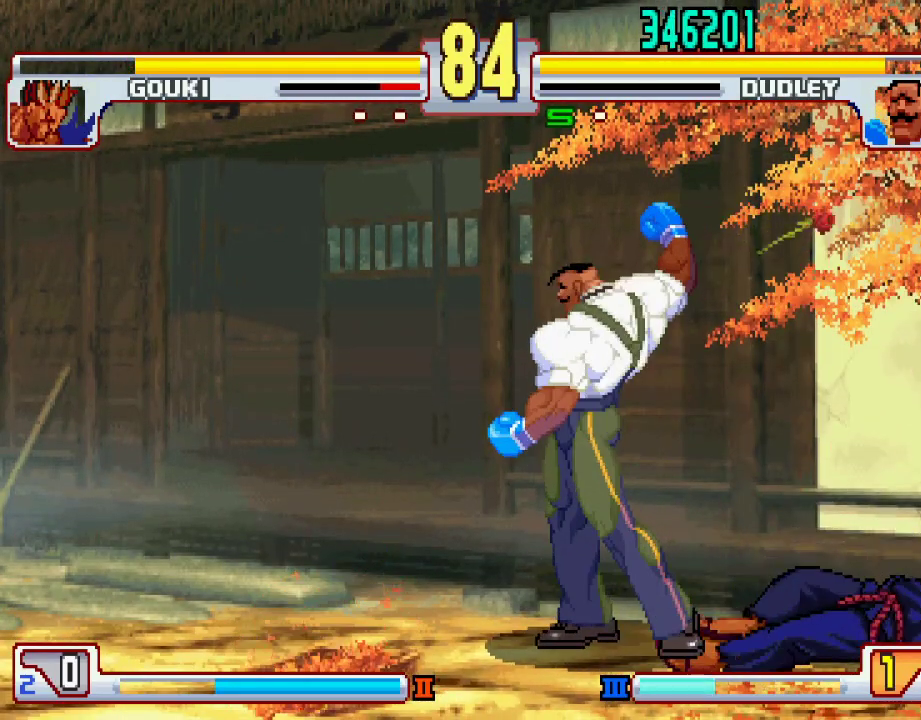
{"buttons": [], "left_stick": "right", "events": [[417, "left_stick", "right"]]}